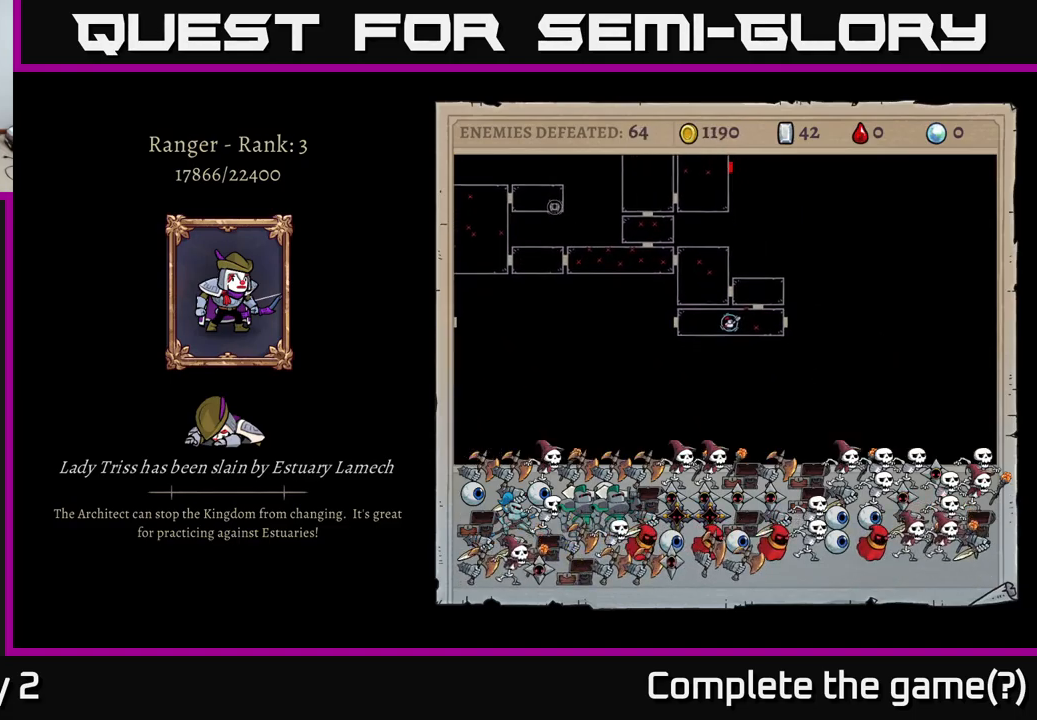
Gameplay with a controller (Xbox layout); each line is a JSON object with the inputs held at the frame after it. "events" lists button and stick changes between this image and that frame as [ms after this image, input, new state], when the widget could be followed in between.
{"buttons": ["A"], "left_stick": "center", "right_stick": "center", "events": [[434, "A", "down"]]}
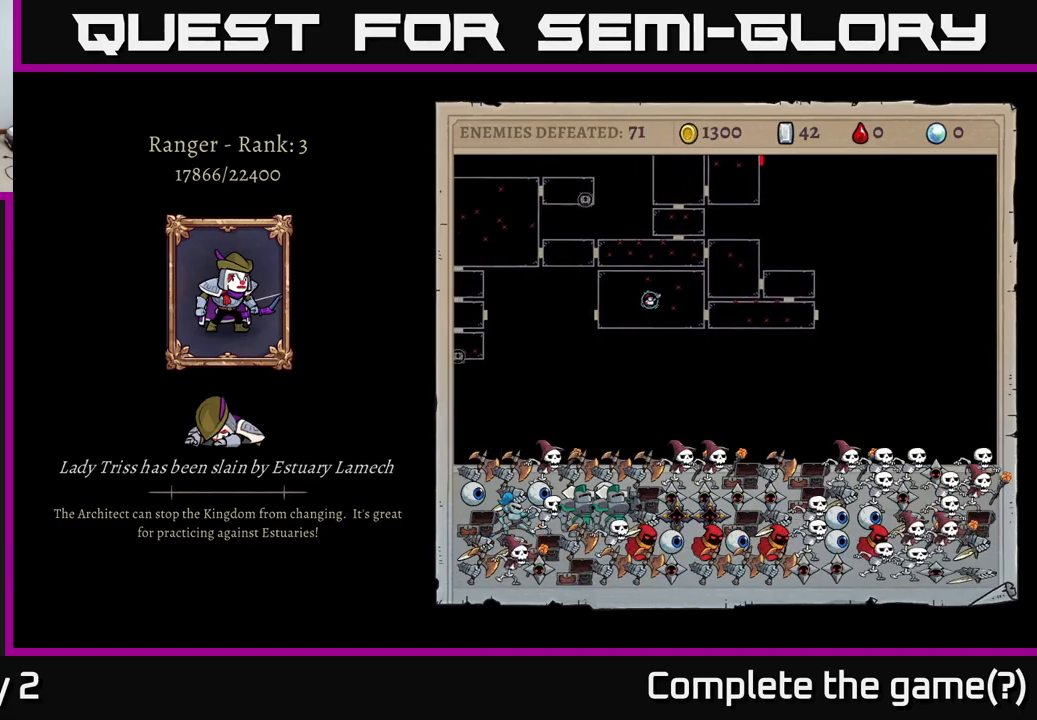
{"buttons": ["A"], "left_stick": "center", "right_stick": "center", "events": []}
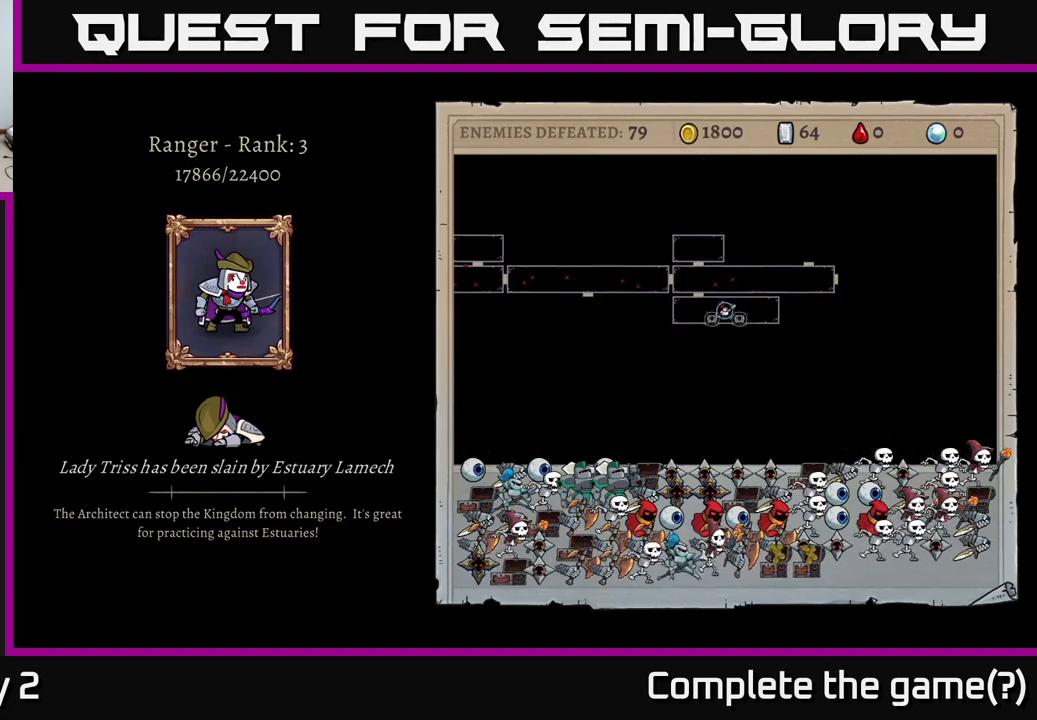
{"buttons": [], "left_stick": "center", "right_stick": "center", "events": [[384, "A", "up"]]}
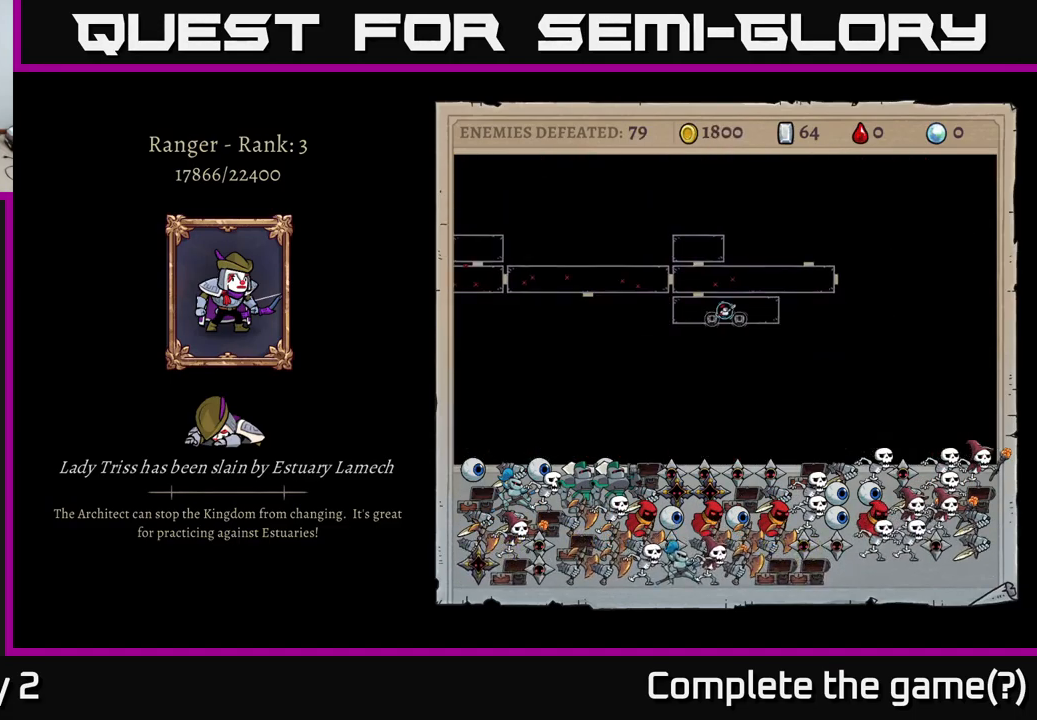
{"buttons": [], "left_stick": "center", "right_stick": "center", "events": [[217, "A", "down"], [401, "A", "up"]]}
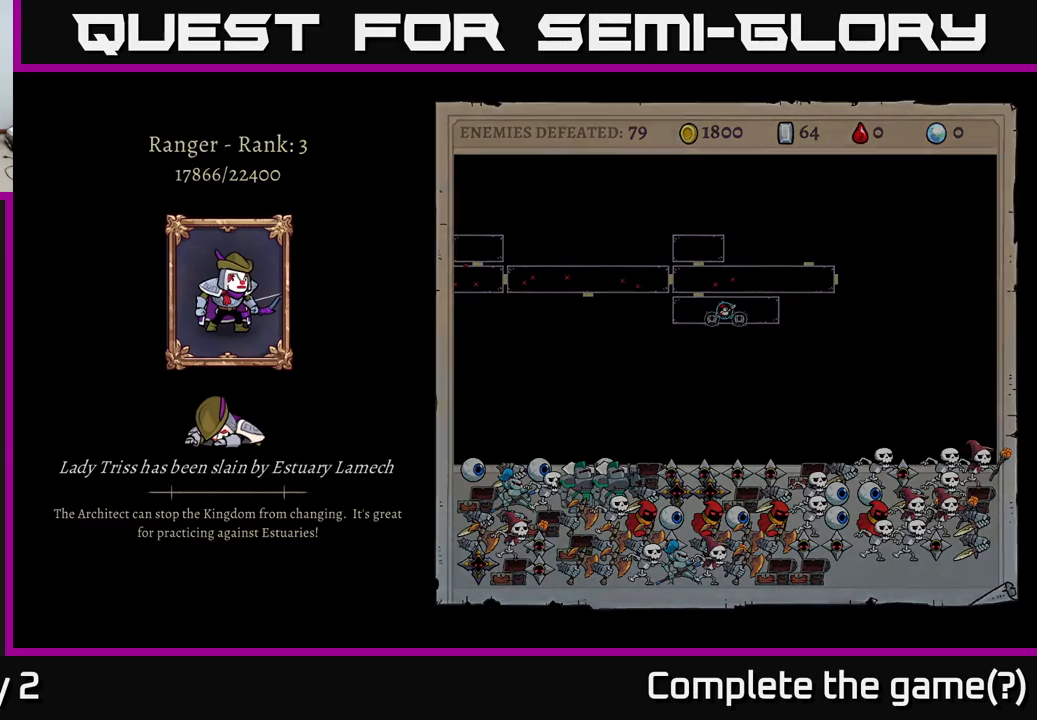
{"buttons": [], "left_stick": "center", "right_stick": "center", "events": []}
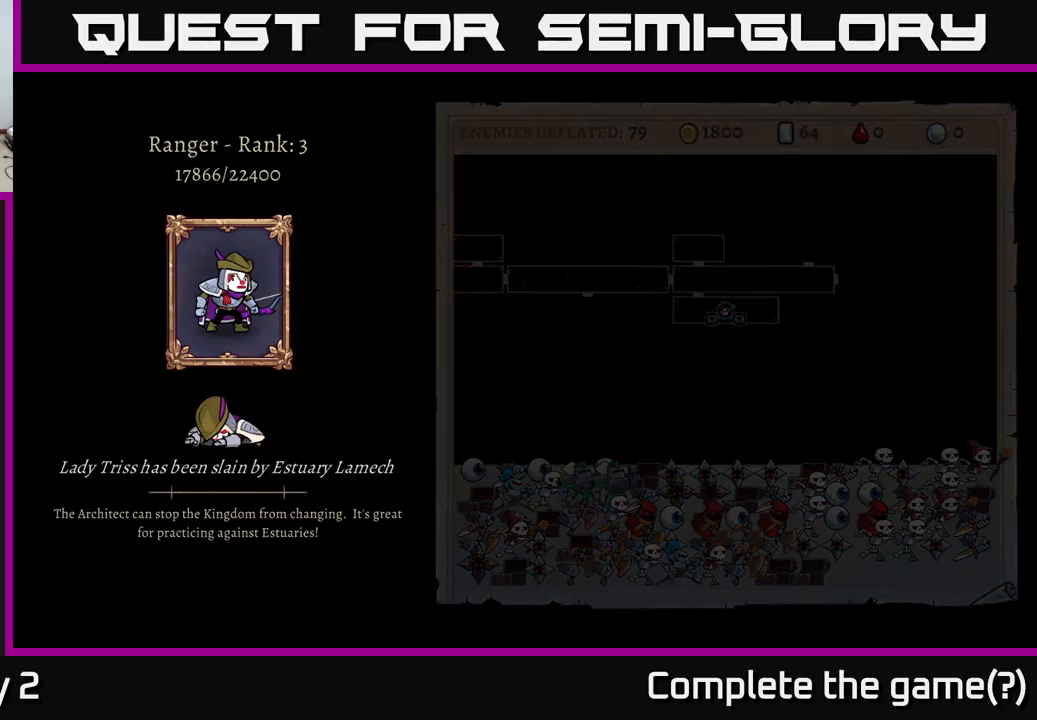
{"buttons": [], "left_stick": "center", "right_stick": "center", "events": []}
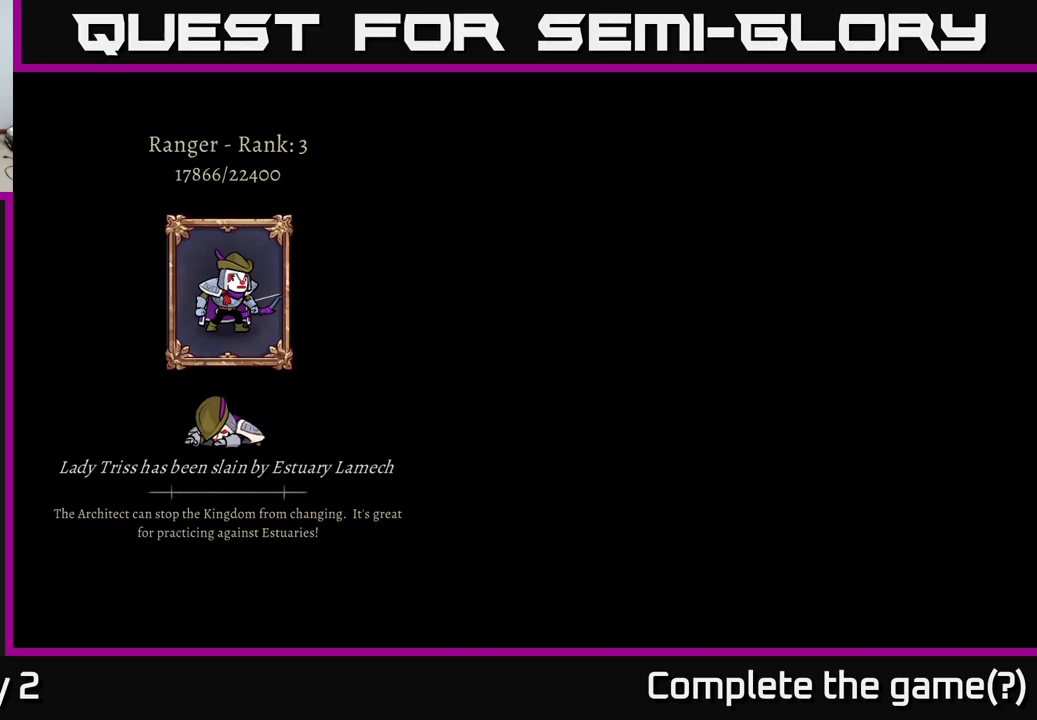
{"buttons": [], "left_stick": "center", "right_stick": "center", "events": []}
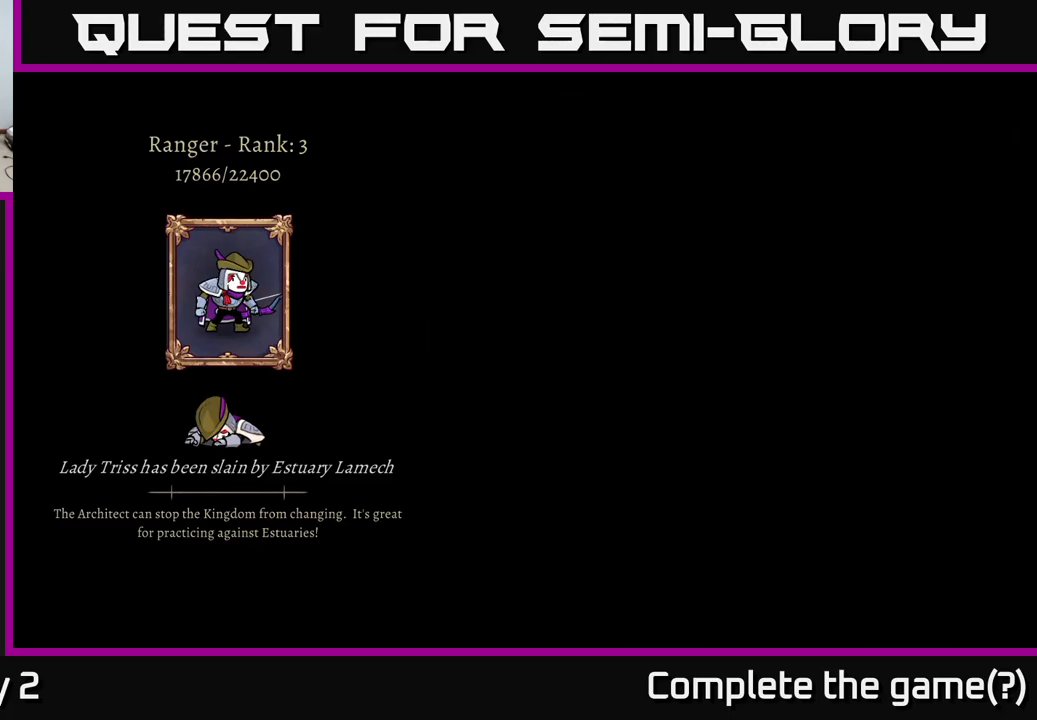
{"buttons": [], "left_stick": "center", "right_stick": "center", "events": []}
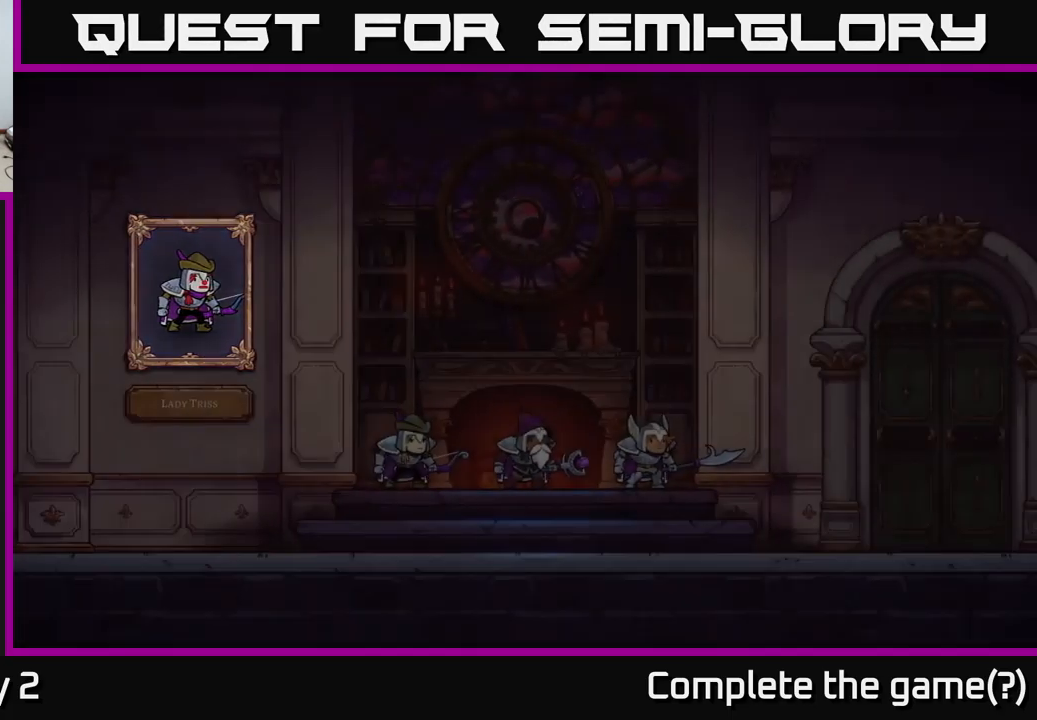
{"buttons": [], "left_stick": "center", "right_stick": "center", "events": []}
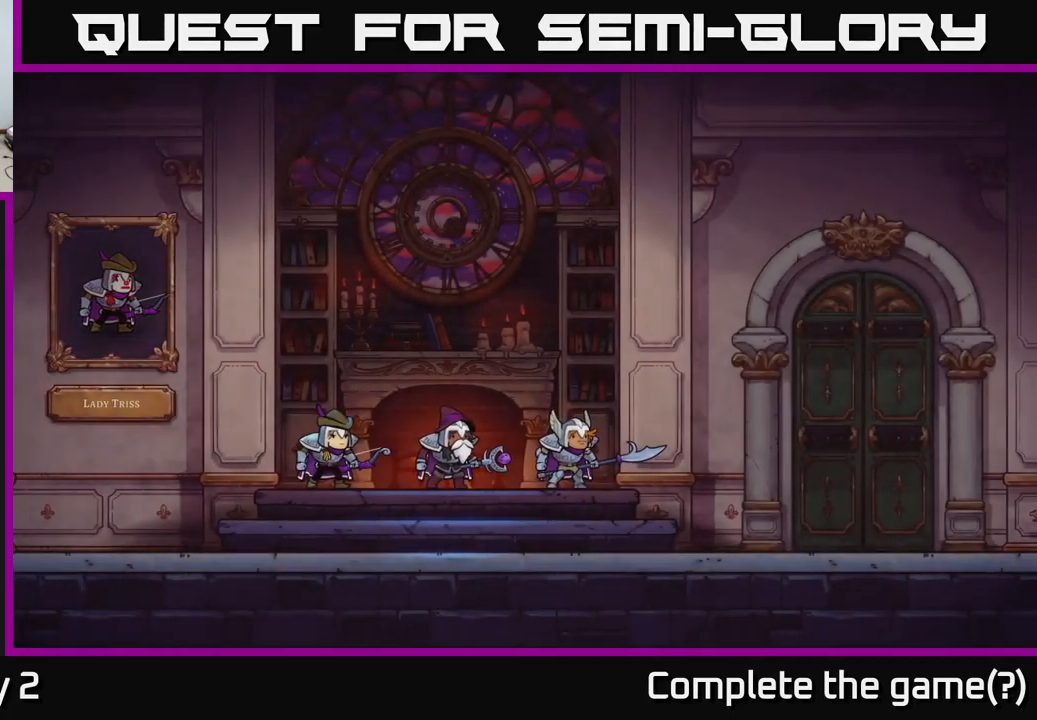
{"buttons": [], "left_stick": "center", "right_stick": "center", "events": []}
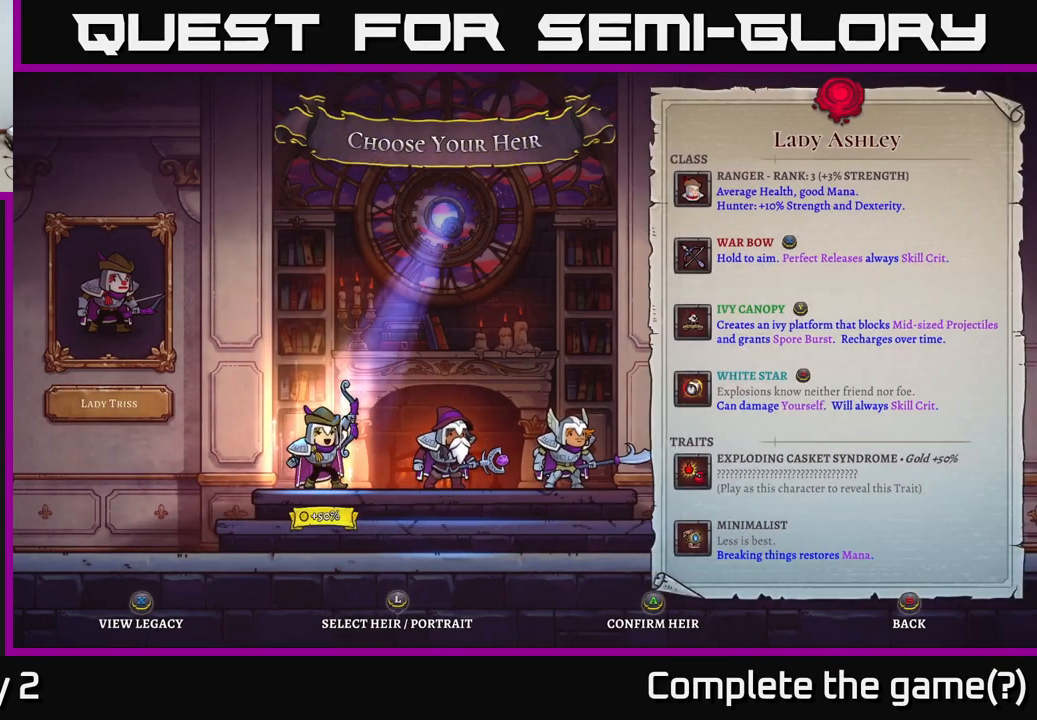
{"buttons": [], "left_stick": "center", "right_stick": "center", "events": []}
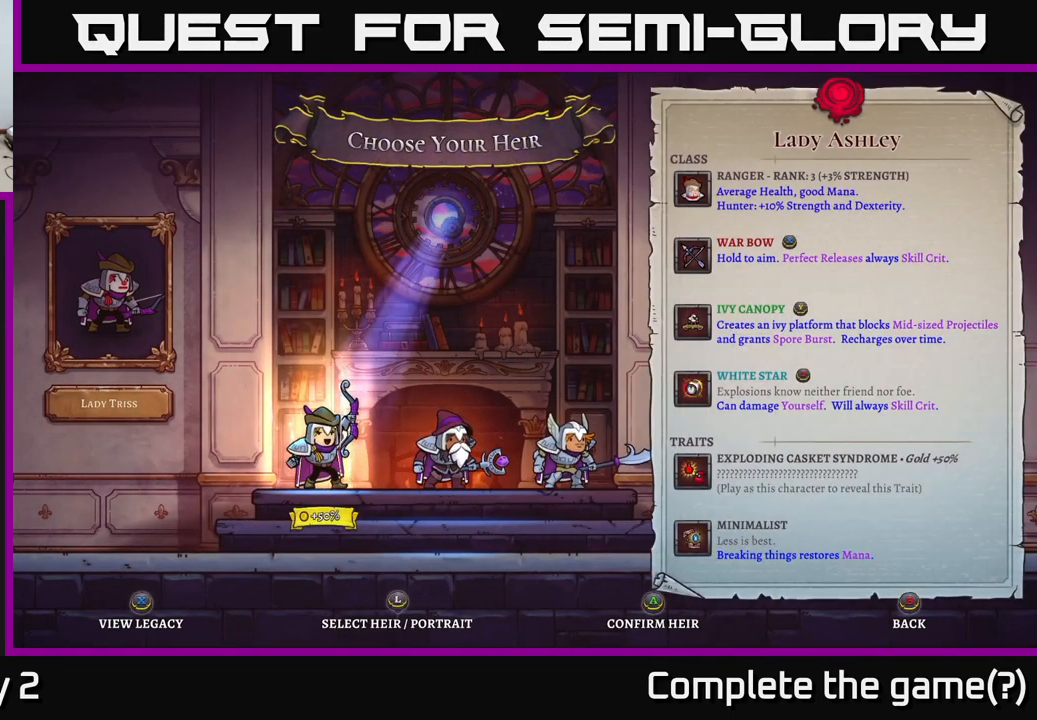
{"buttons": [], "left_stick": "center", "right_stick": "center", "events": []}
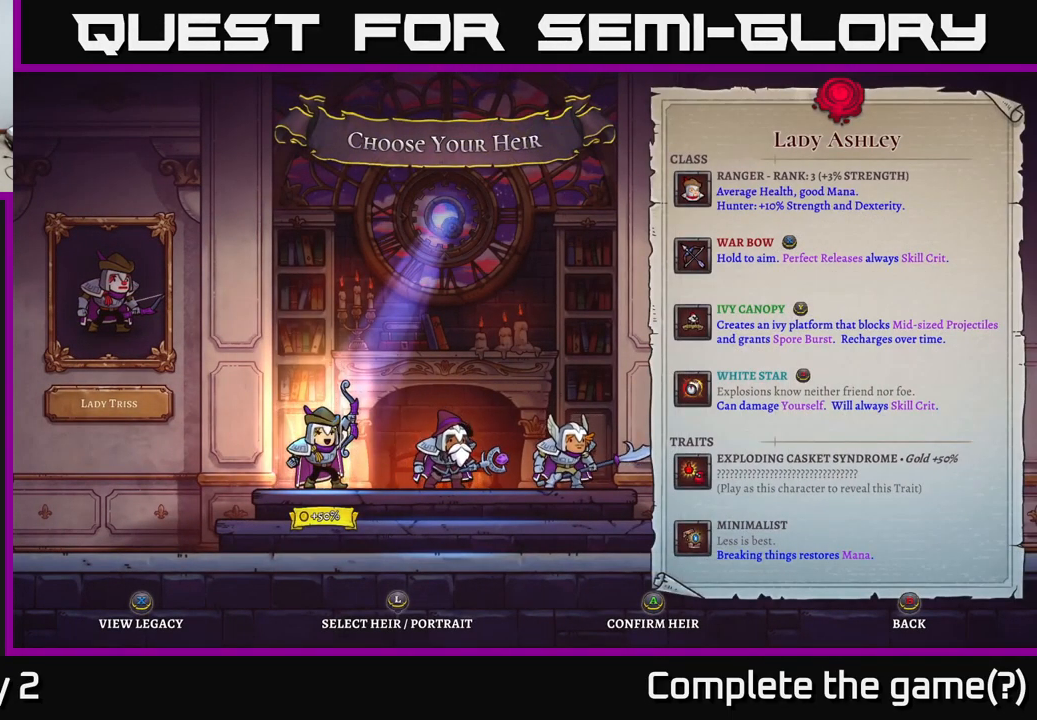
{"buttons": [], "left_stick": "center", "right_stick": "center", "events": []}
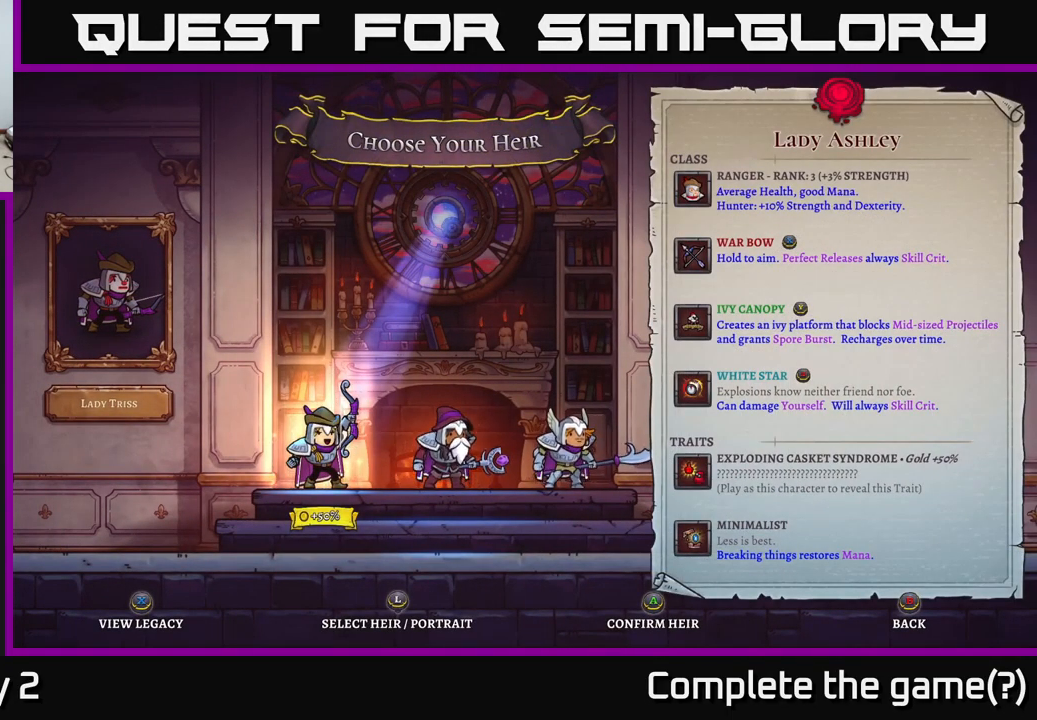
{"buttons": [], "left_stick": "right", "right_stick": "center", "events": [[417, "left_stick", "right"]]}
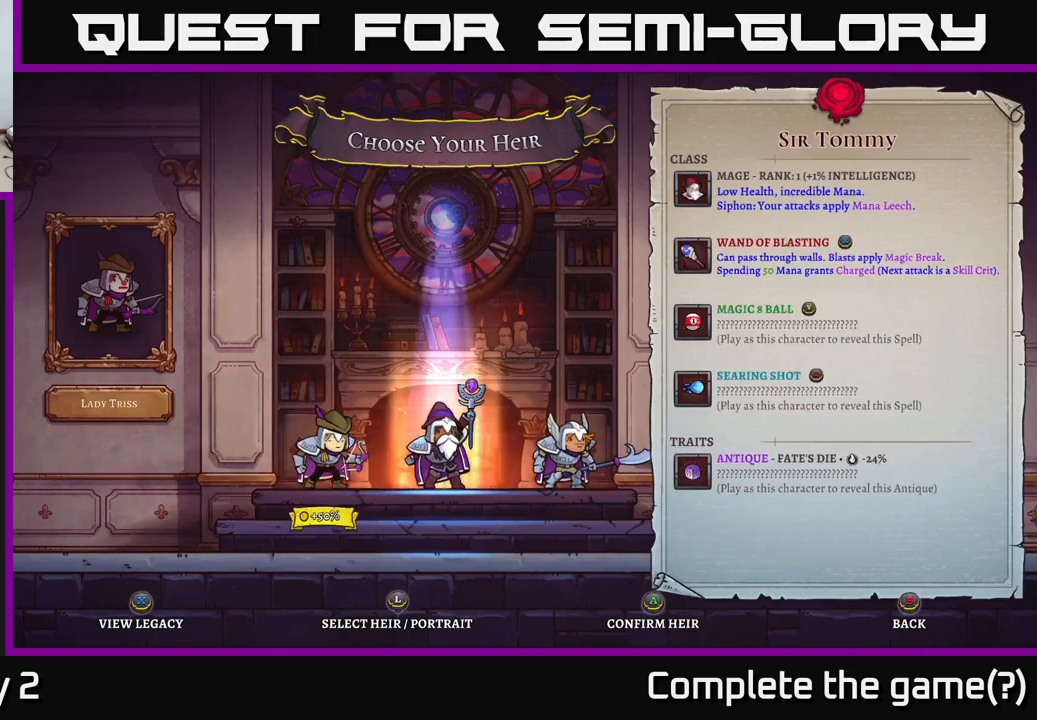
{"buttons": [], "left_stick": "center", "right_stick": "center", "events": [[17, "left_stick", "center"]]}
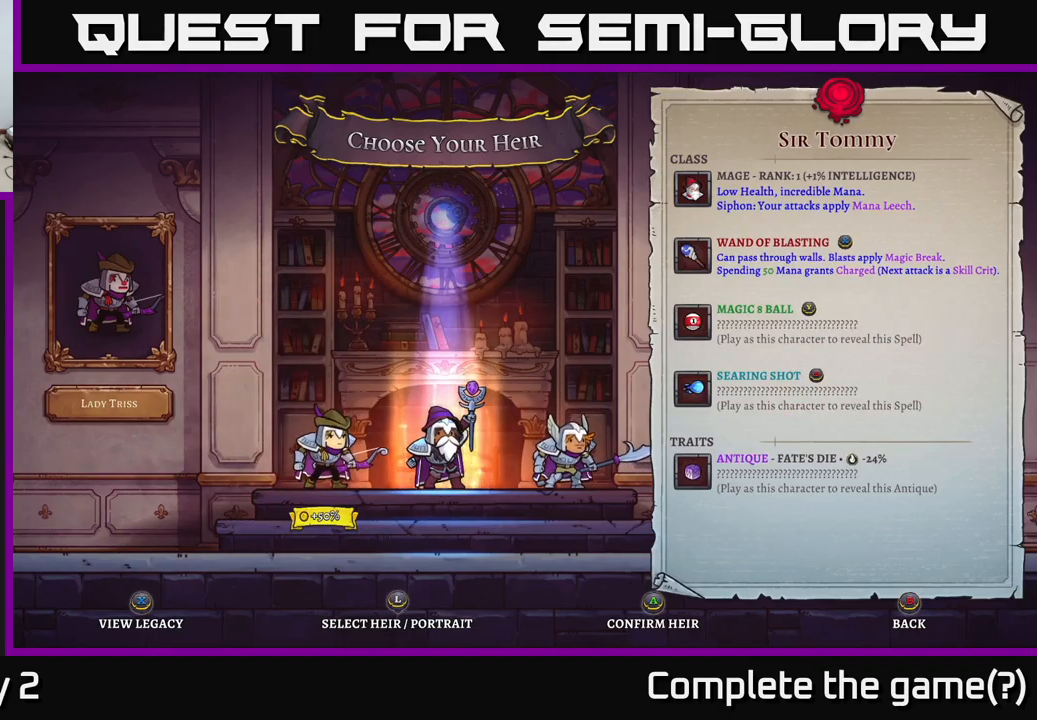
{"buttons": [], "left_stick": "center", "right_stick": "center", "events": [[234, "left_stick", "right"], [384, "left_stick", "center"]]}
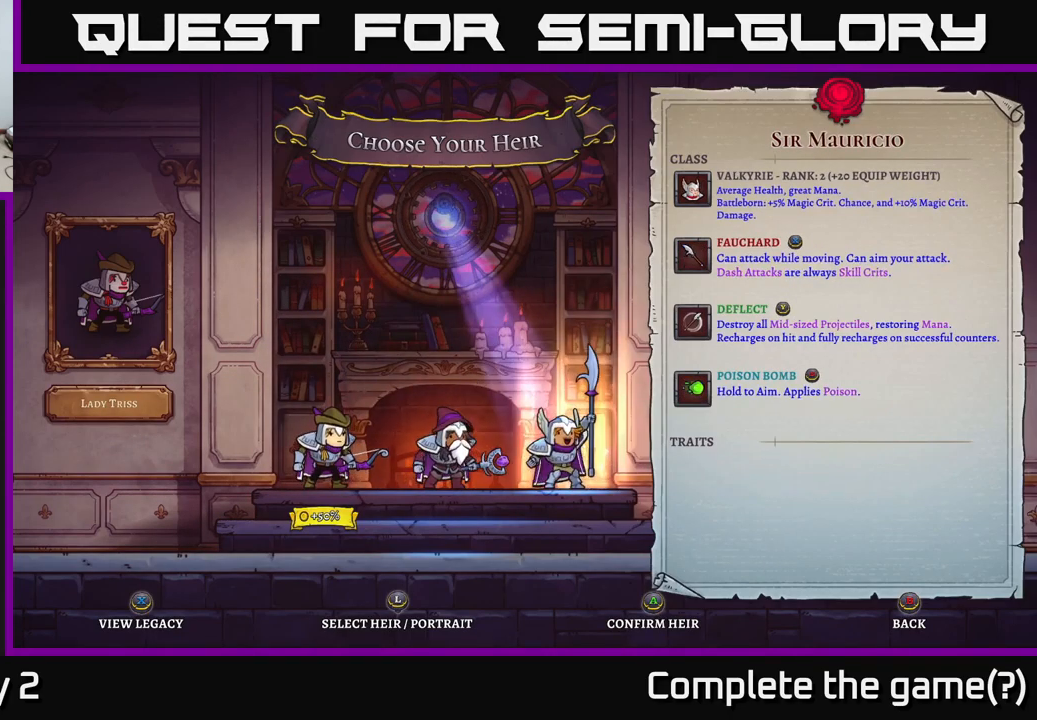
{"buttons": [], "left_stick": "center", "right_stick": "center", "events": []}
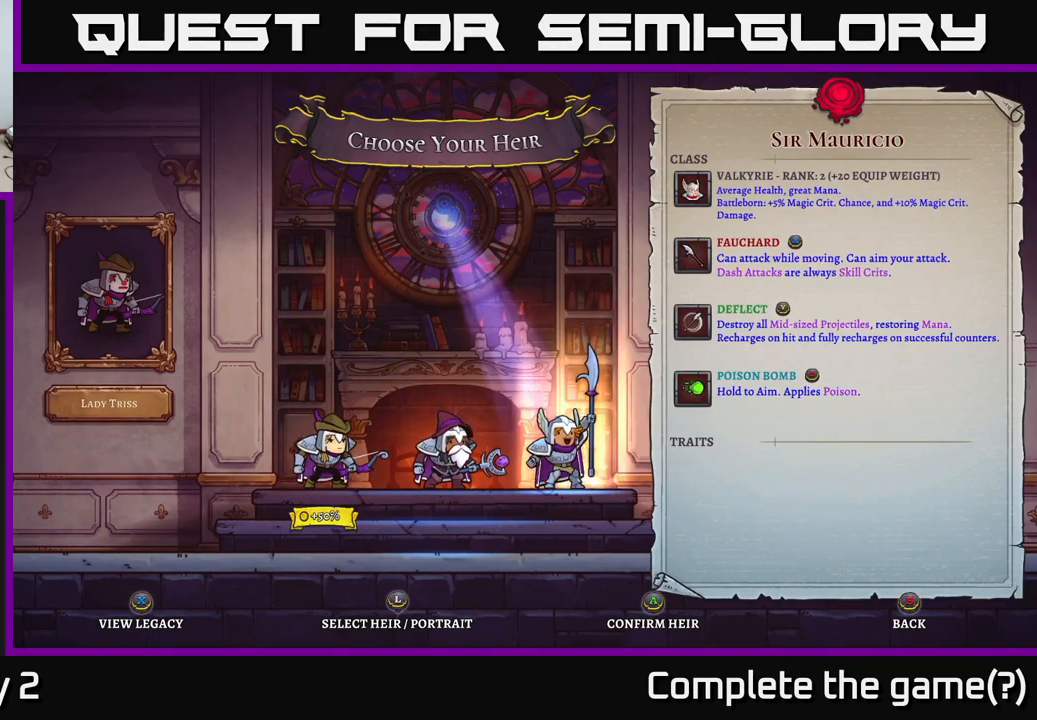
{"buttons": [], "left_stick": "center", "right_stick": "center", "events": []}
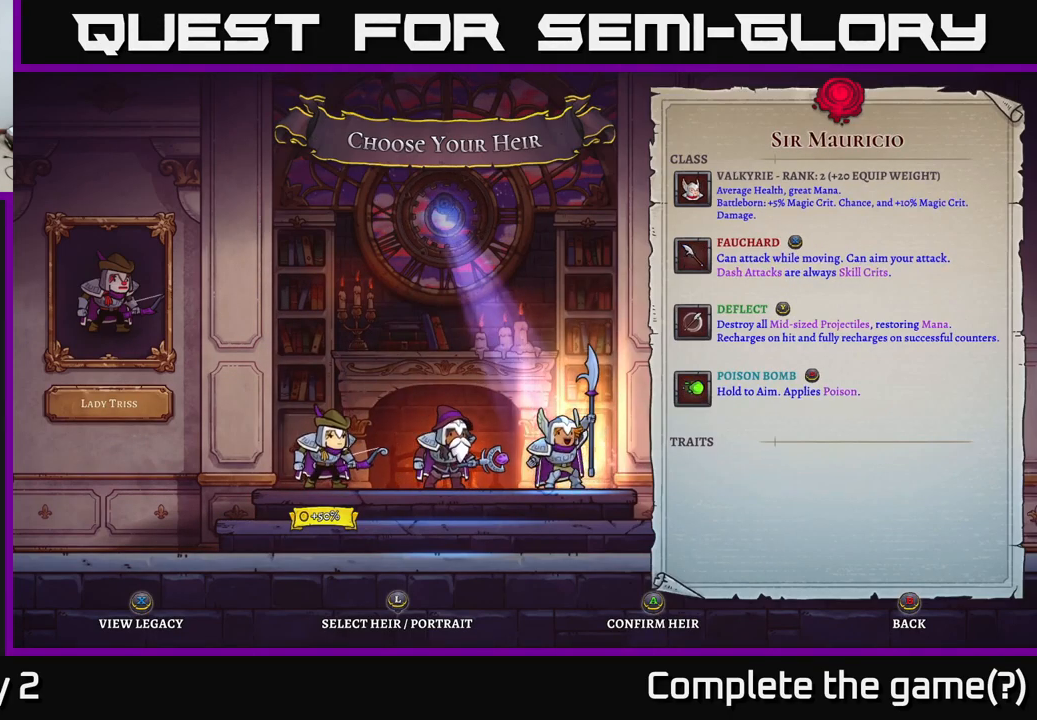
{"buttons": [], "left_stick": "center", "right_stick": "center", "events": []}
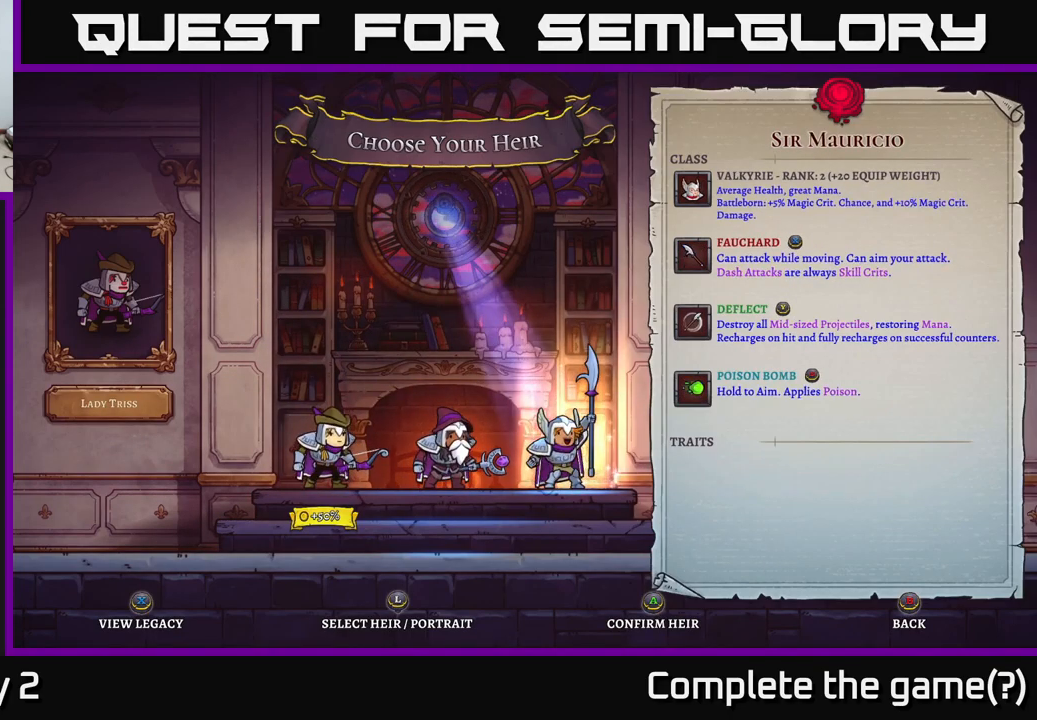
{"buttons": [], "left_stick": "center", "right_stick": "center", "events": []}
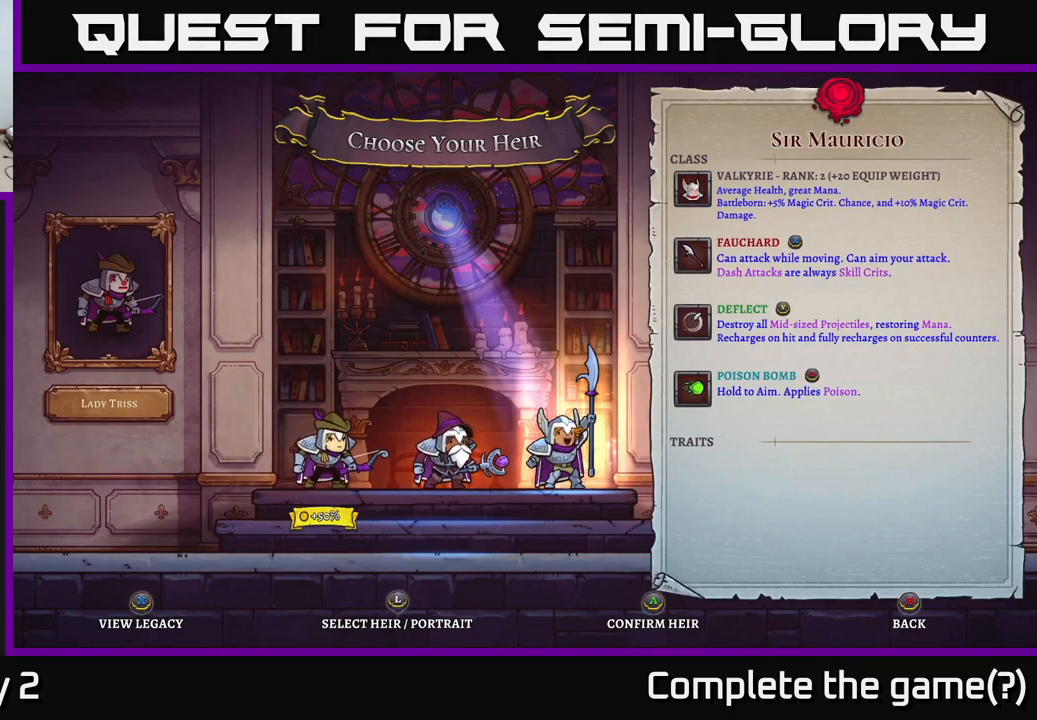
{"buttons": [], "left_stick": "center", "right_stick": "center", "events": []}
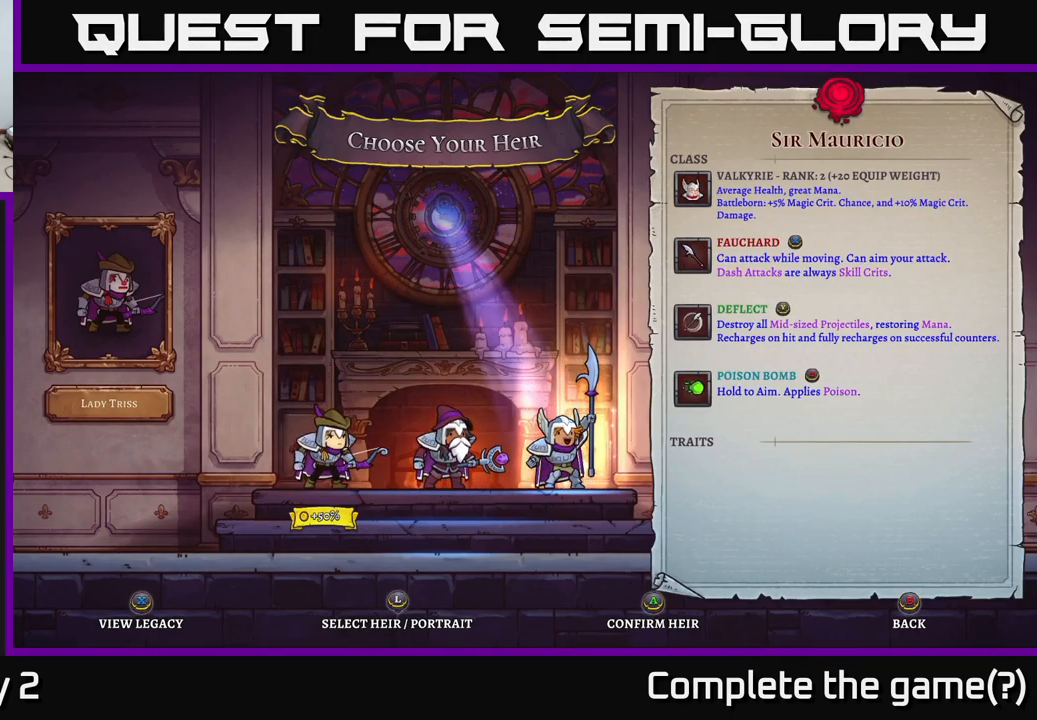
{"buttons": [], "left_stick": "center", "right_stick": "center", "events": [[34, "left_stick", "left"], [184, "left_stick", "center"], [284, "left_stick", "left"], [434, "left_stick", "center"]]}
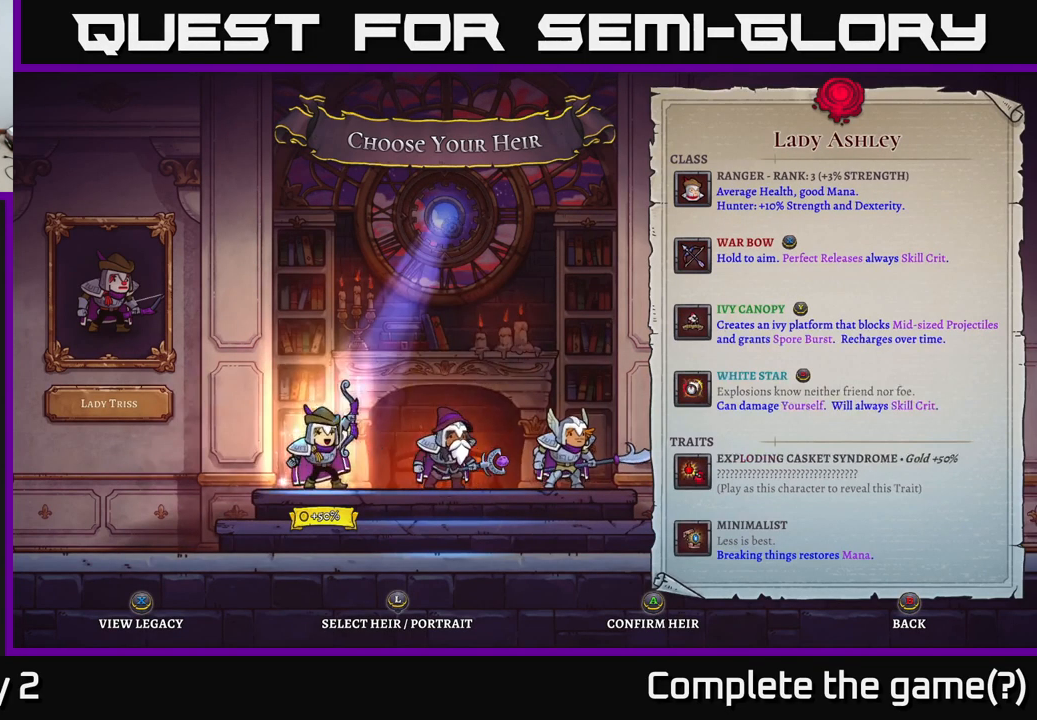
{"buttons": [], "left_stick": "center", "right_stick": "center", "events": []}
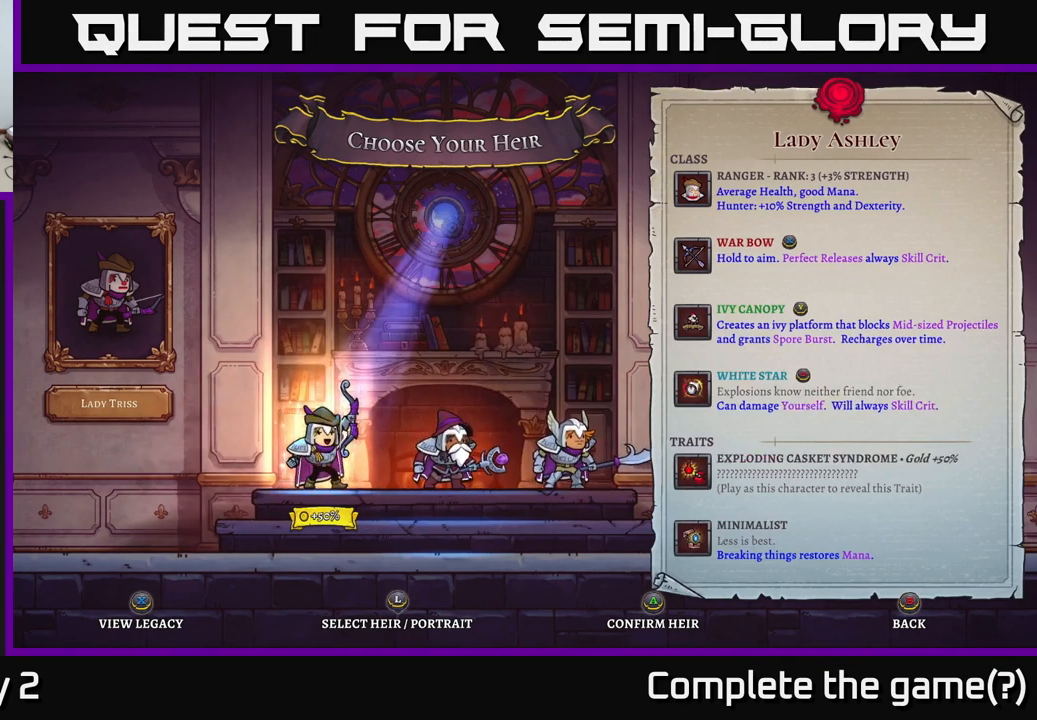
{"buttons": [], "left_stick": "center", "right_stick": "center", "events": []}
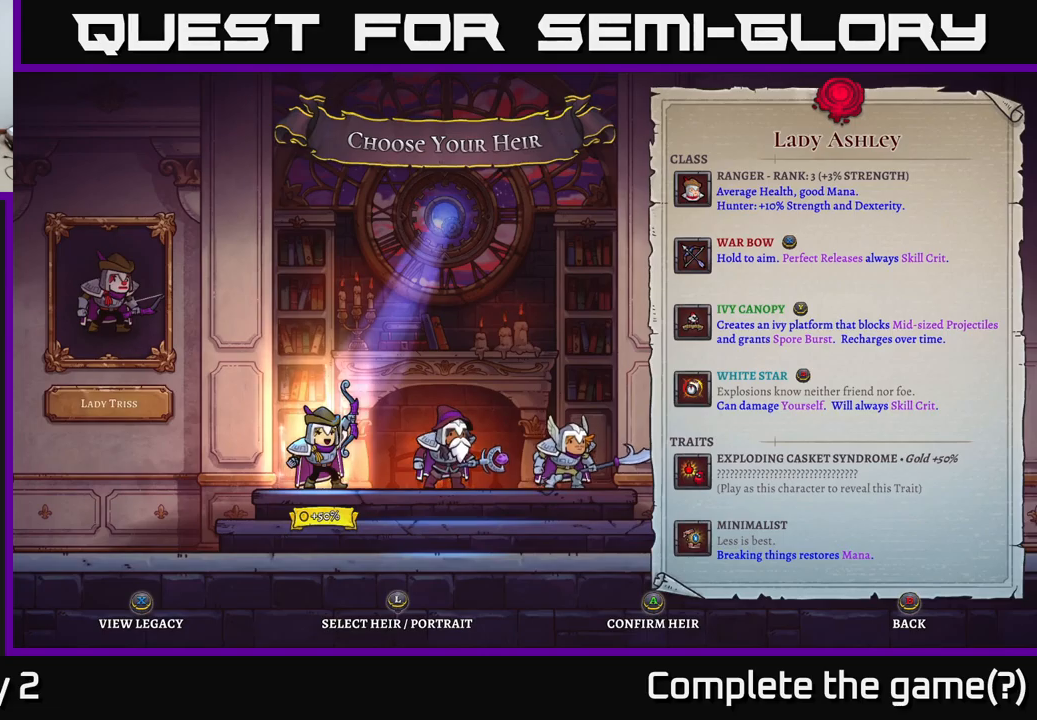
{"buttons": [], "left_stick": "right", "right_stick": "center", "events": [[200, "left_stick", "right"], [350, "left_stick", "center"], [450, "left_stick", "right"]]}
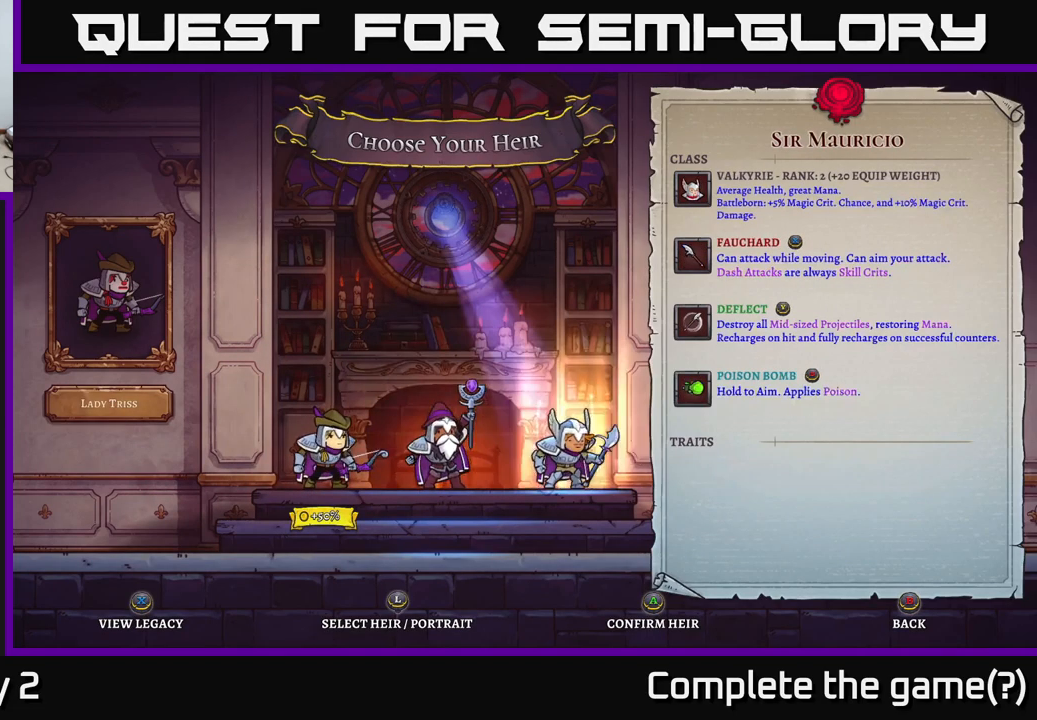
{"buttons": [], "left_stick": "center", "right_stick": "center", "events": [[17, "left_stick", "center"], [200, "A", "down"], [284, "A", "up"]]}
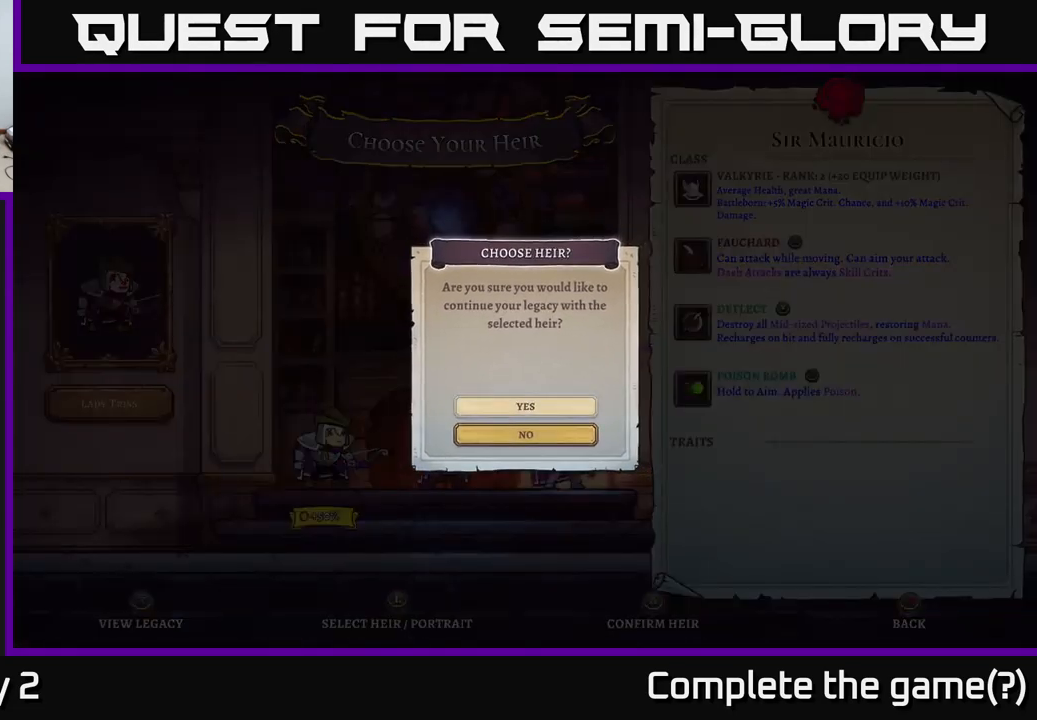
{"buttons": [], "left_stick": "up", "right_stick": "center", "events": [[317, "left_stick", "up"]]}
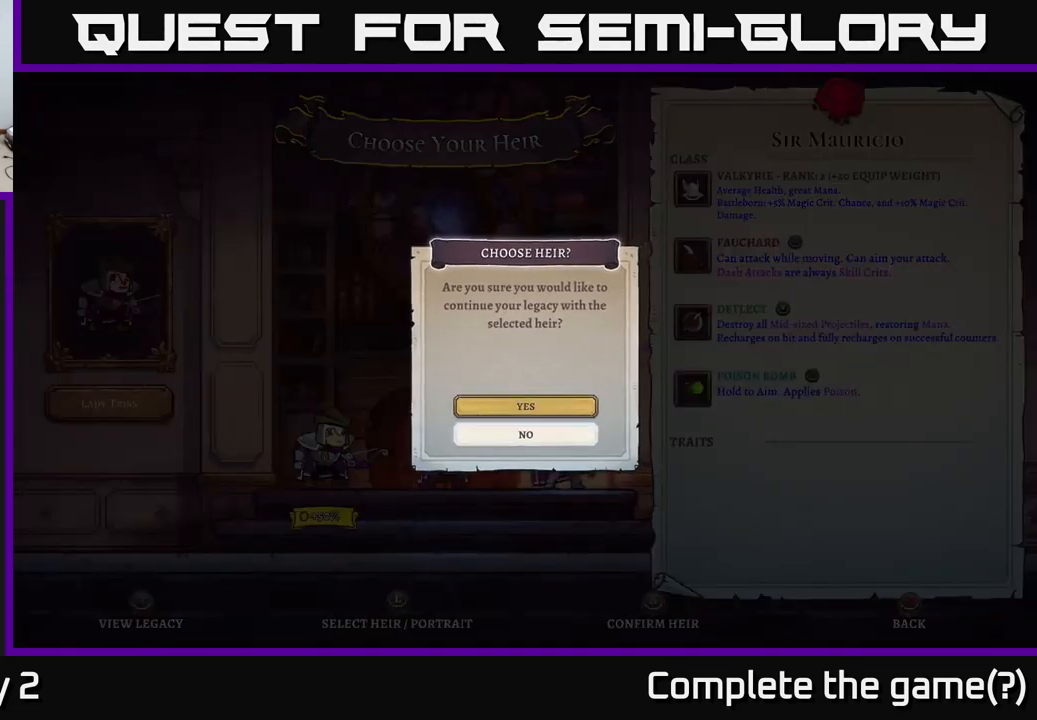
{"buttons": ["A"], "left_stick": "center", "right_stick": "center", "events": [[17, "left_stick", "center"], [150, "left_stick", "up"], [350, "left_stick", "center"], [434, "A", "down"]]}
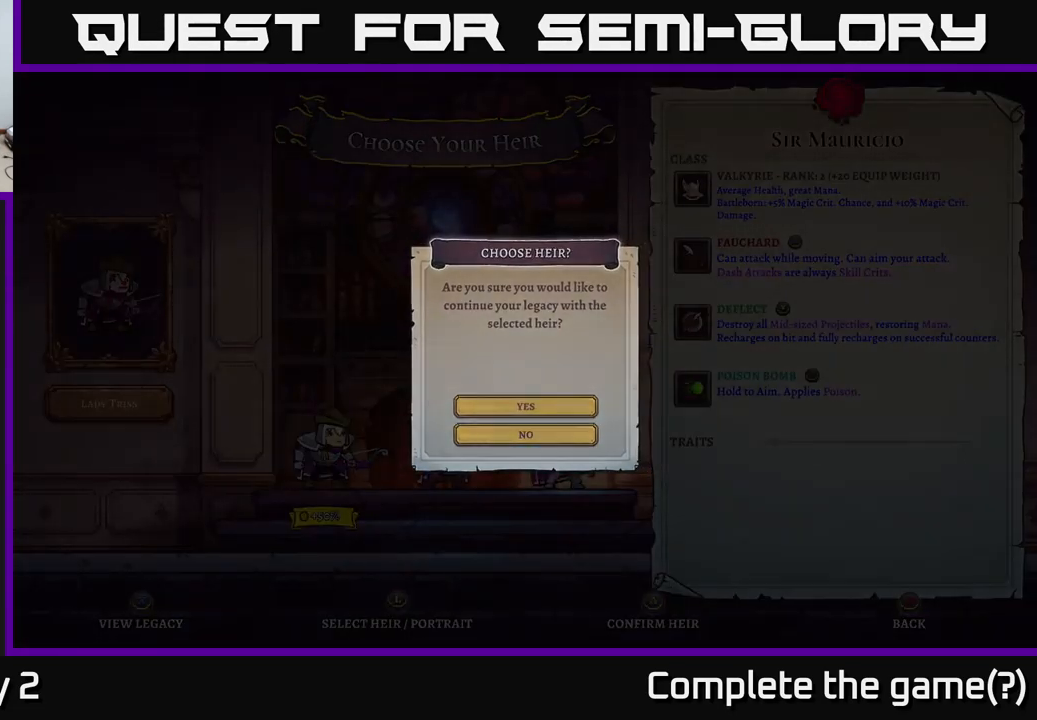
{"buttons": [], "left_stick": "center", "right_stick": "center", "events": [[17, "A", "up"]]}
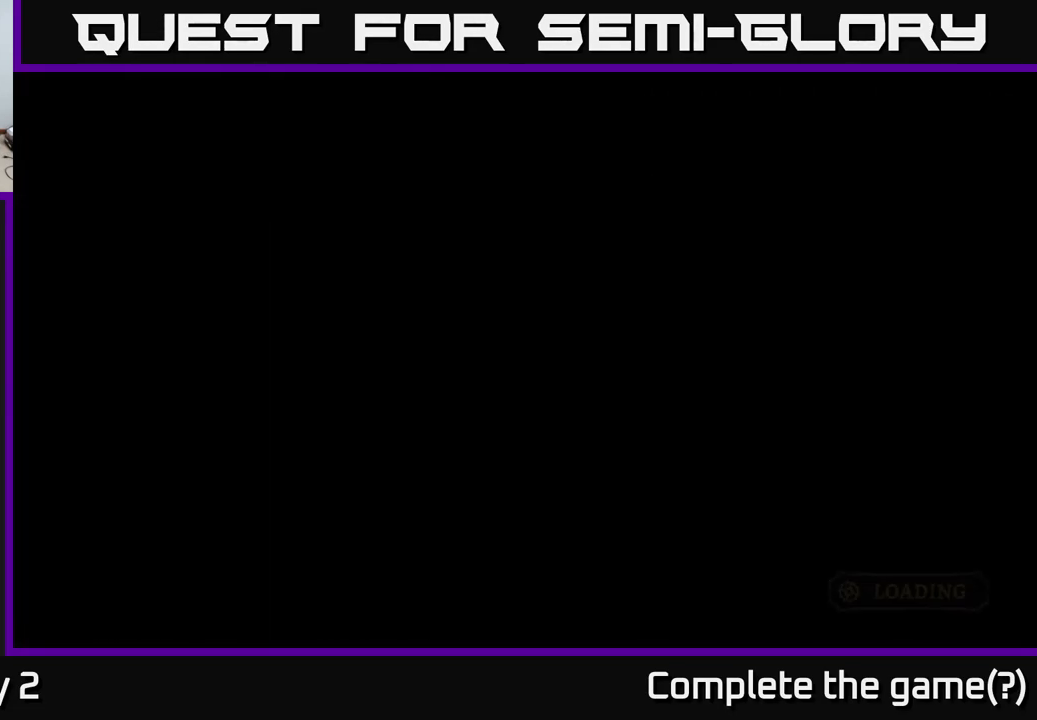
{"buttons": [], "left_stick": "center", "right_stick": "center", "events": []}
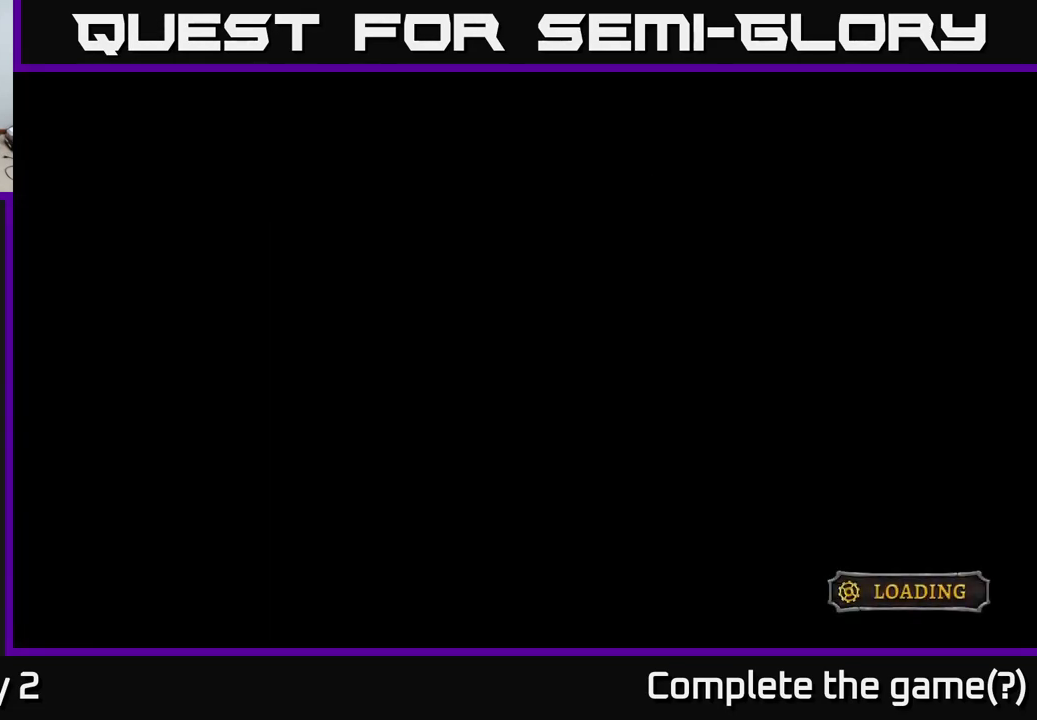
{"buttons": [], "left_stick": "center", "right_stick": "center", "events": []}